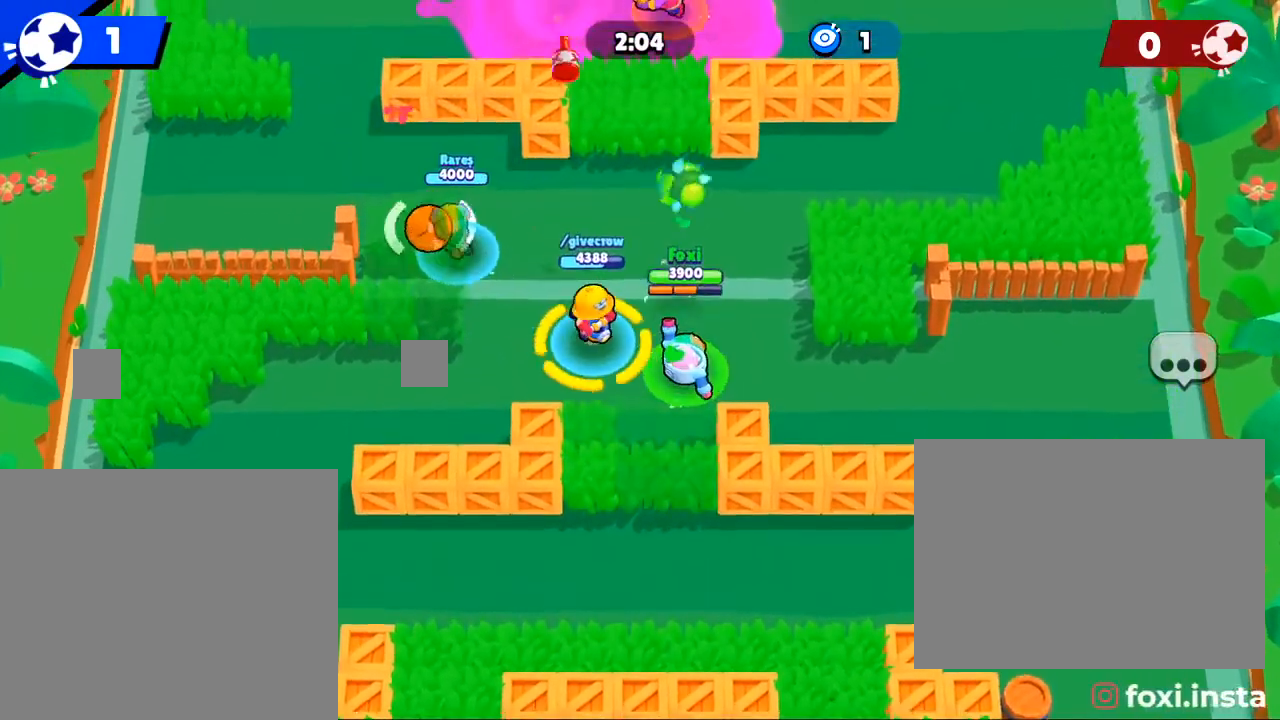
Gameplay with a controller (PlayStation layout); each line is a JSON object with the inputs held at the frame after it. "events" lists button and stick changes between this image and that frame as [ms after this image, input, new state], when the widget could be followed in between.
{"buttons": [], "left_stick": "down", "right_stick": "center", "events": [[500, "left_stick", "down"]]}
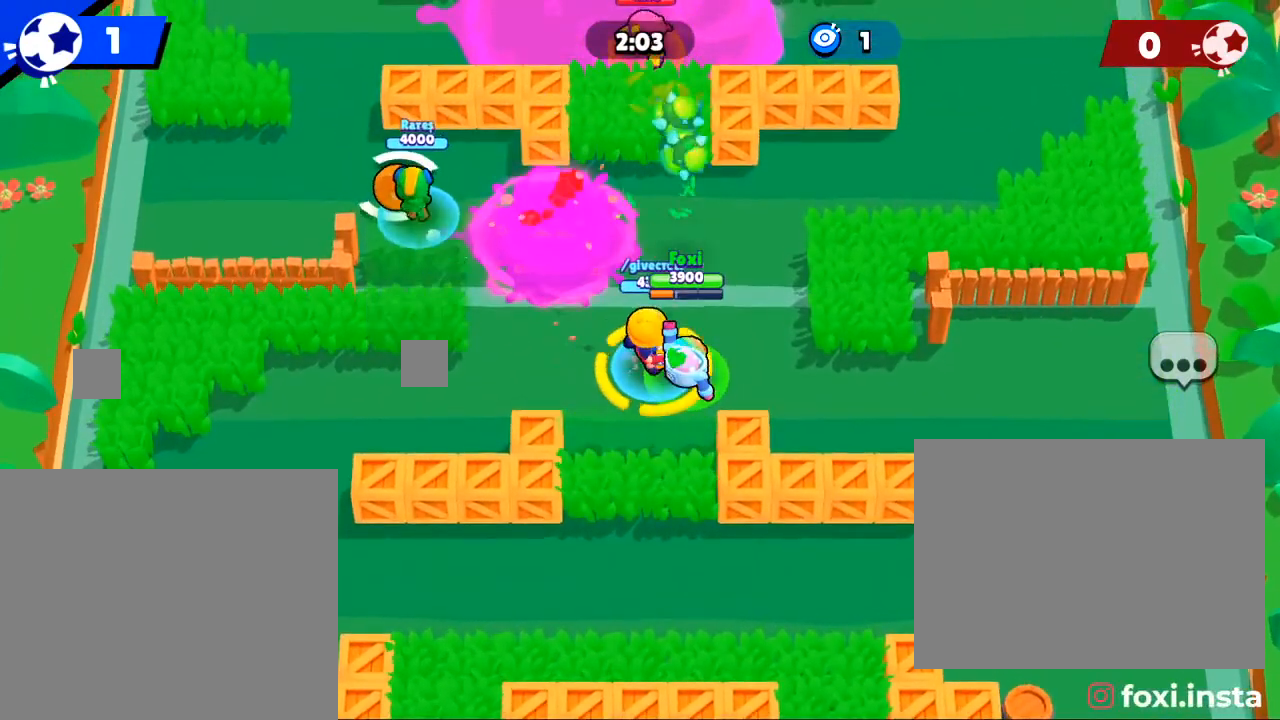
{"buttons": [], "left_stick": "down", "right_stick": "center", "events": []}
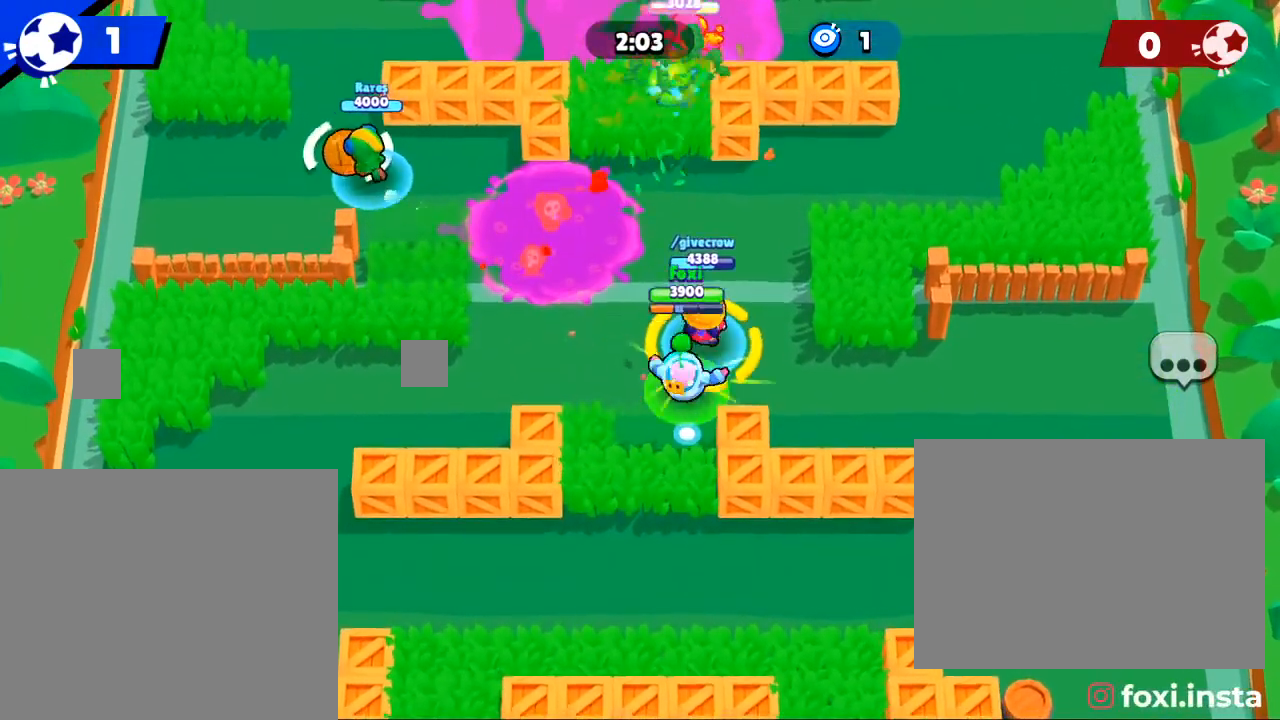
{"buttons": [], "left_stick": "center", "right_stick": "up", "events": [[33, "R3", "down"], [33, "left_stick", "center"], [66, "right_stick", "up"], [133, "R3", "up"], [333, "R2", "down"], [467, "R2", "up"]]}
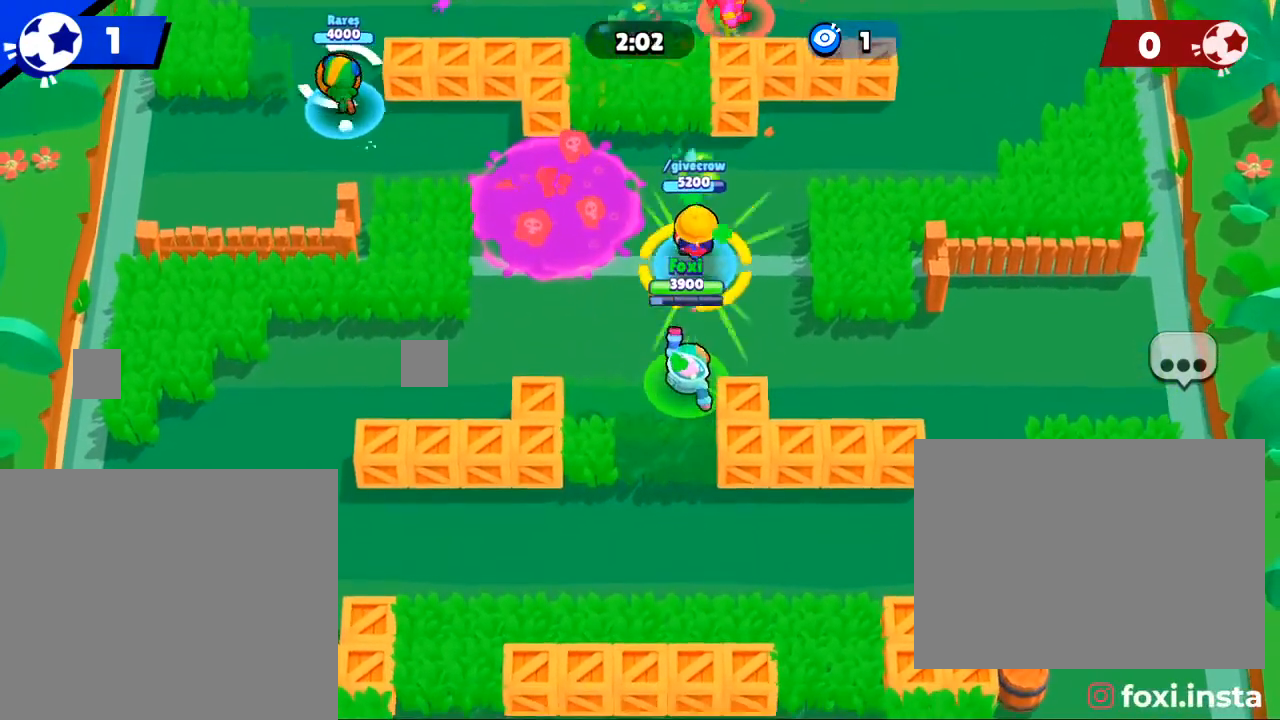
{"buttons": [], "left_stick": "up-left", "right_stick": "center", "events": [[67, "right_stick", "center"], [334, "left_stick", "up-left"]]}
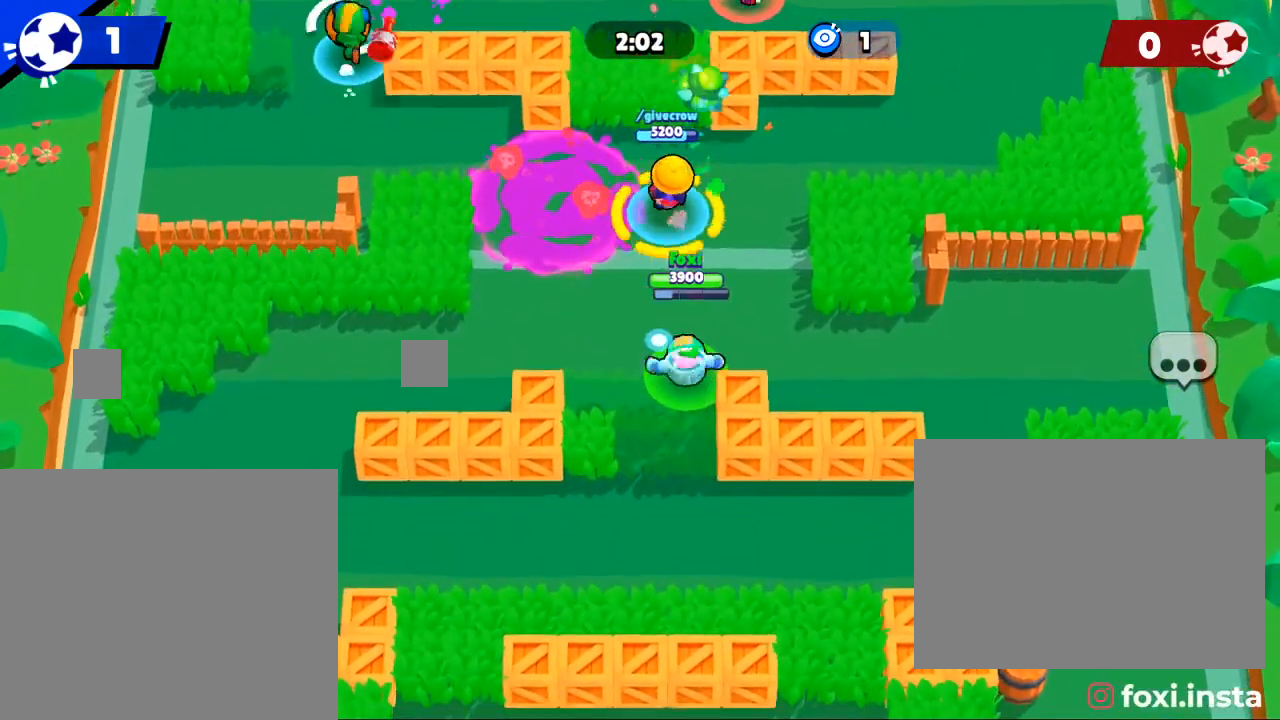
{"buttons": [], "left_stick": "up", "right_stick": "center", "events": [[434, "left_stick", "up"]]}
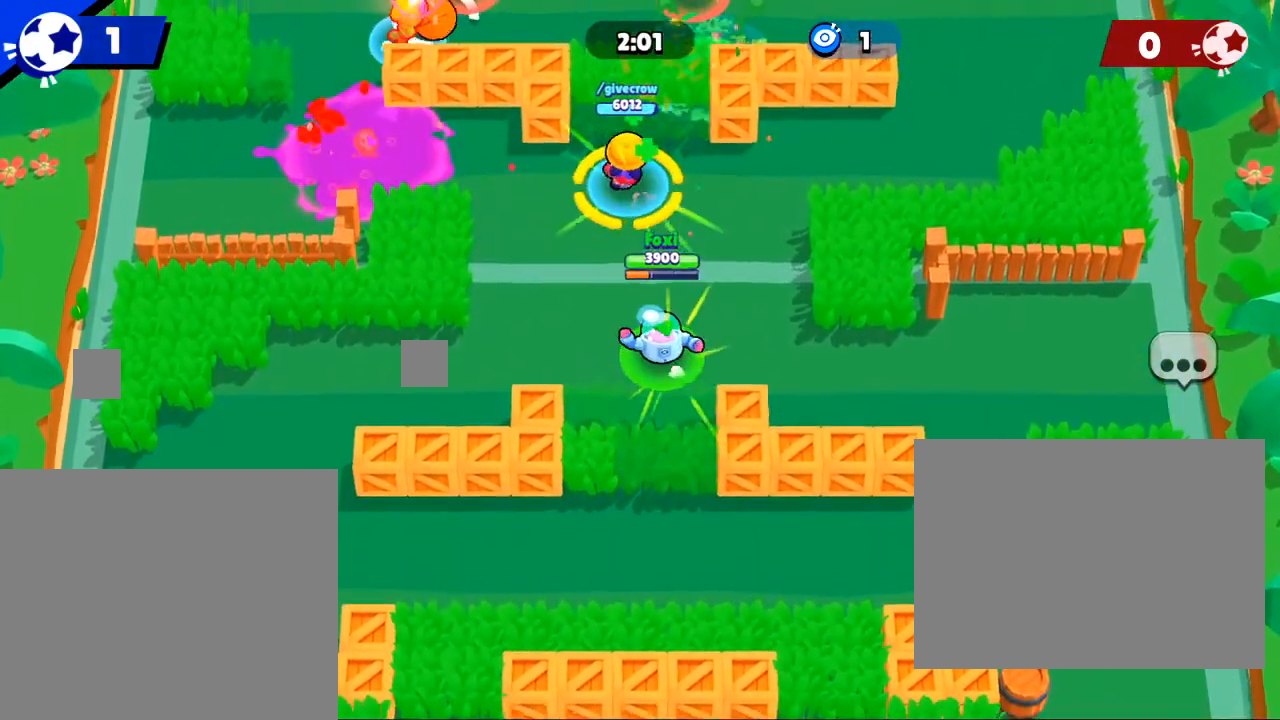
{"buttons": [], "left_stick": "up", "right_stick": "up", "events": [[401, "right_stick", "up"]]}
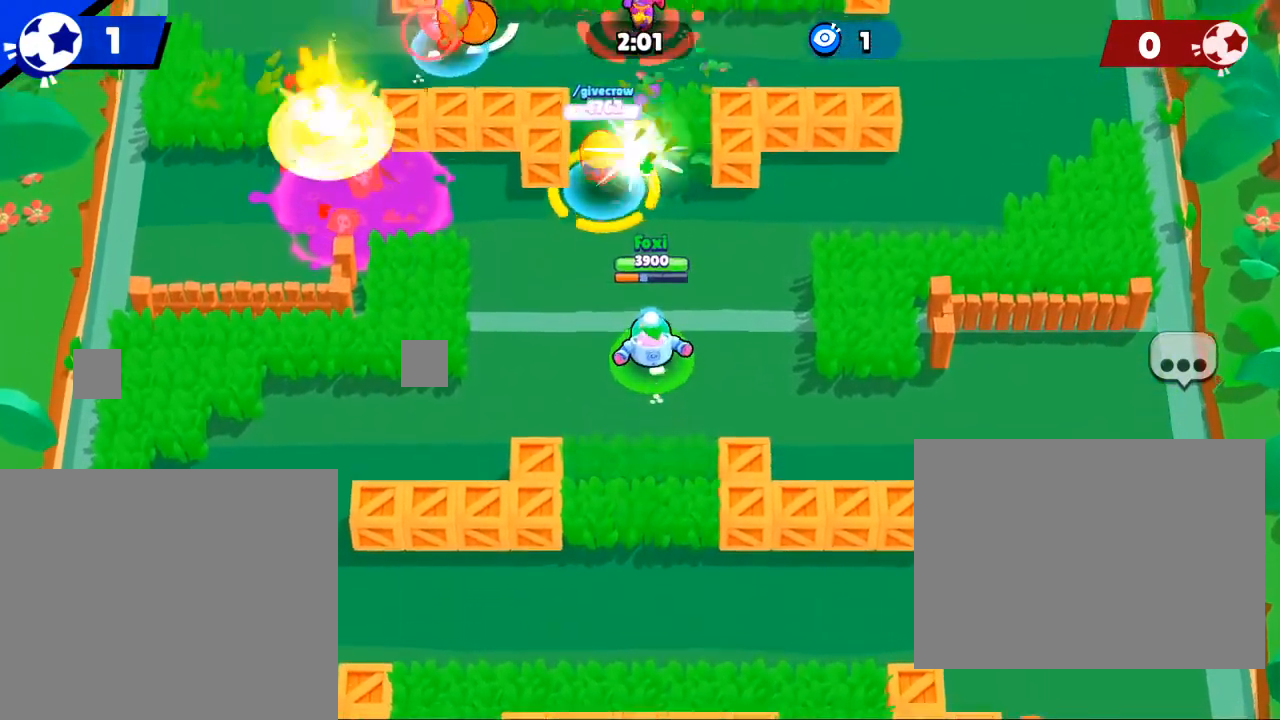
{"buttons": [], "left_stick": "up", "right_stick": "up", "events": []}
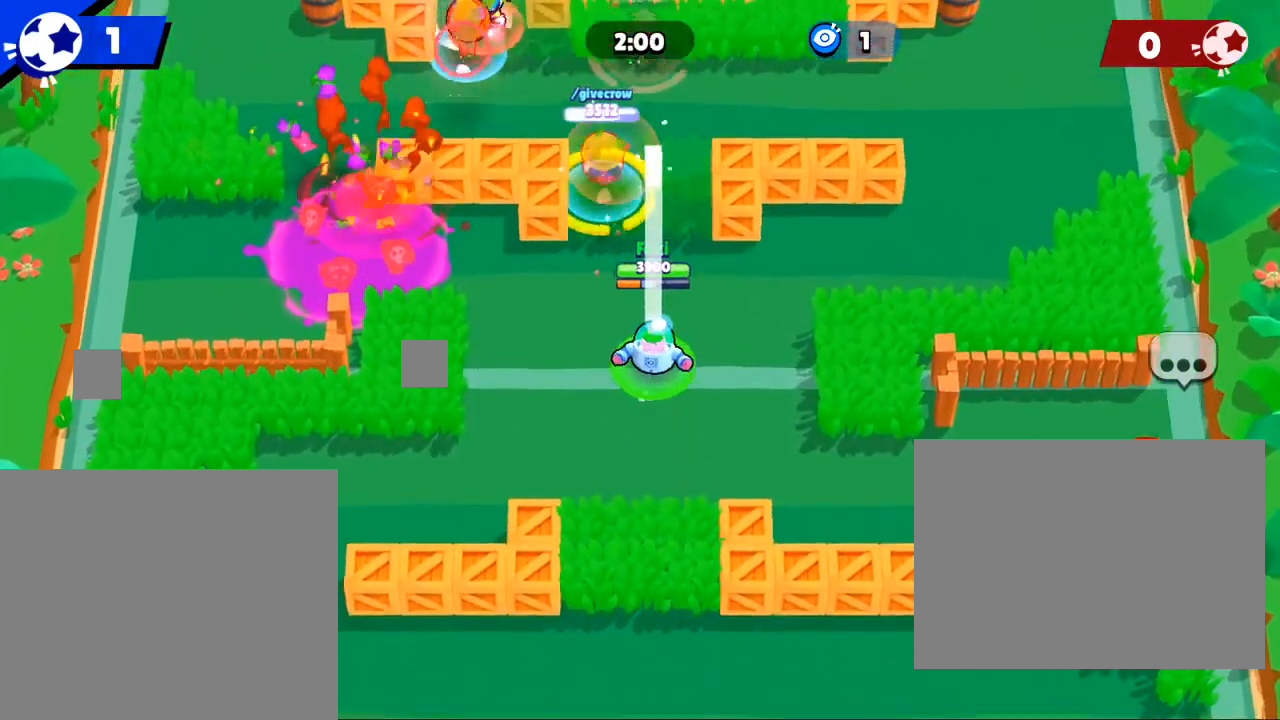
{"buttons": ["R3"], "left_stick": "up", "right_stick": "up", "events": [[34, "right_stick", "center"], [167, "right_stick", "up"], [200, "R3", "down"], [334, "R3", "up"], [467, "R3", "down"]]}
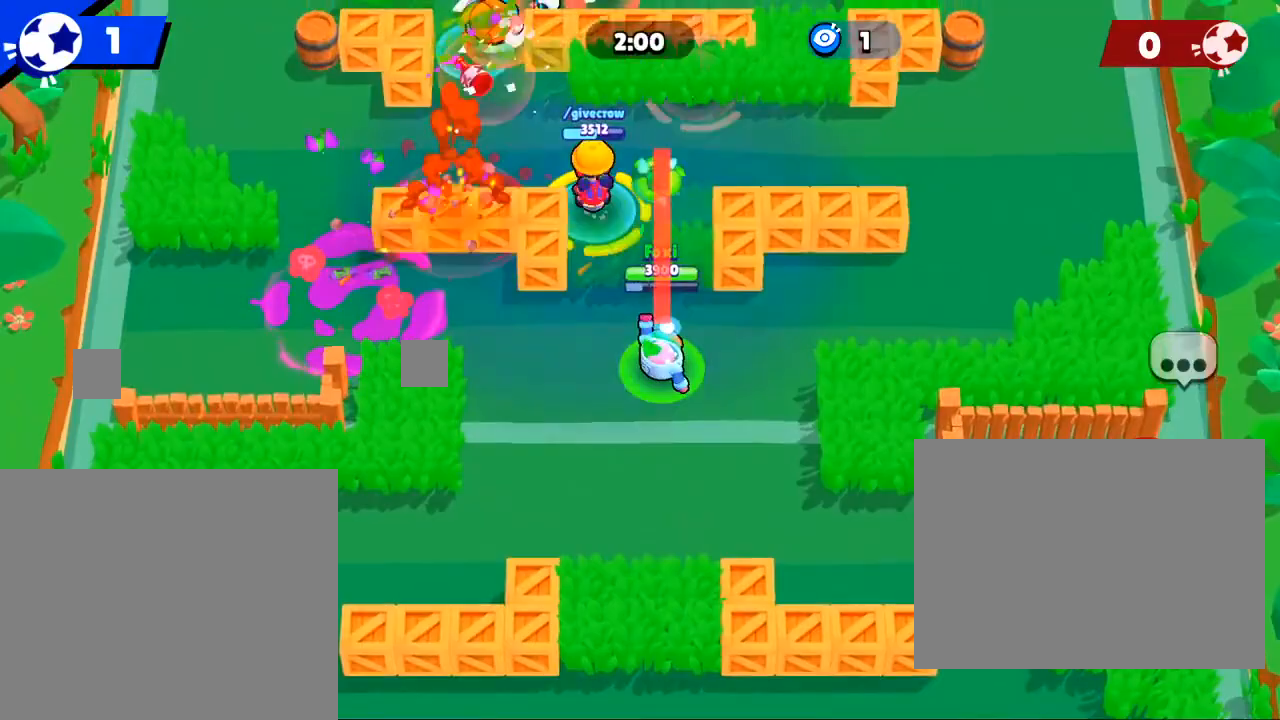
{"buttons": [], "left_stick": "up", "right_stick": "center", "events": [[133, "R3", "up"], [233, "right_stick", "center"]]}
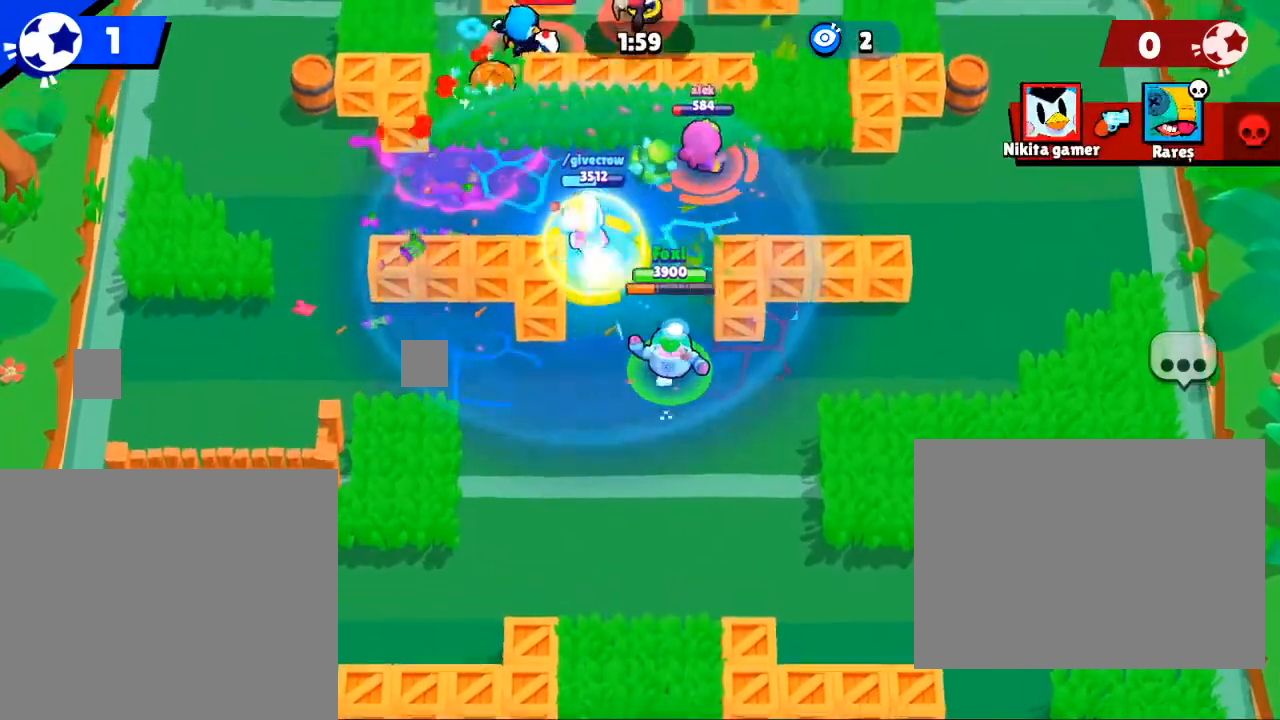
{"buttons": [], "left_stick": "up", "right_stick": "center", "events": []}
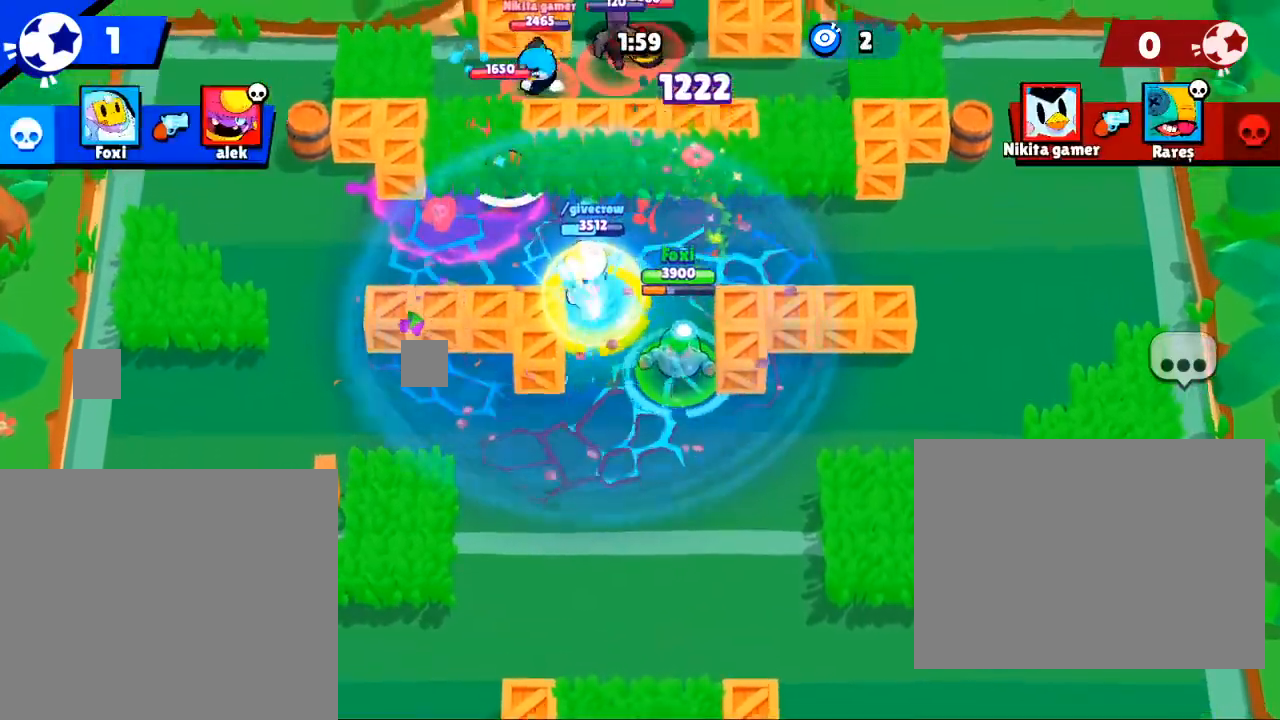
{"buttons": [], "left_stick": "up-left", "right_stick": "up", "events": [[267, "right_stick", "up"], [500, "left_stick", "up-left"]]}
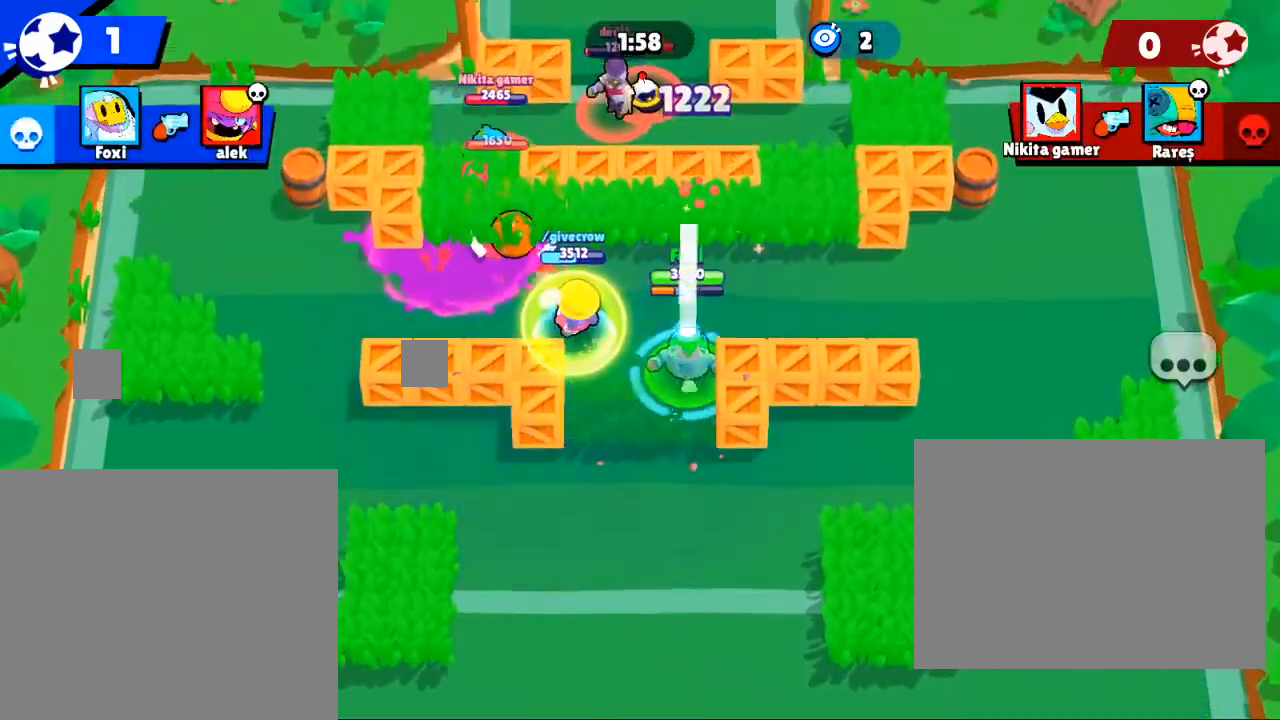
{"buttons": [], "left_stick": "center", "right_stick": "center", "events": [[200, "right_stick", "center"], [301, "left_stick", "center"]]}
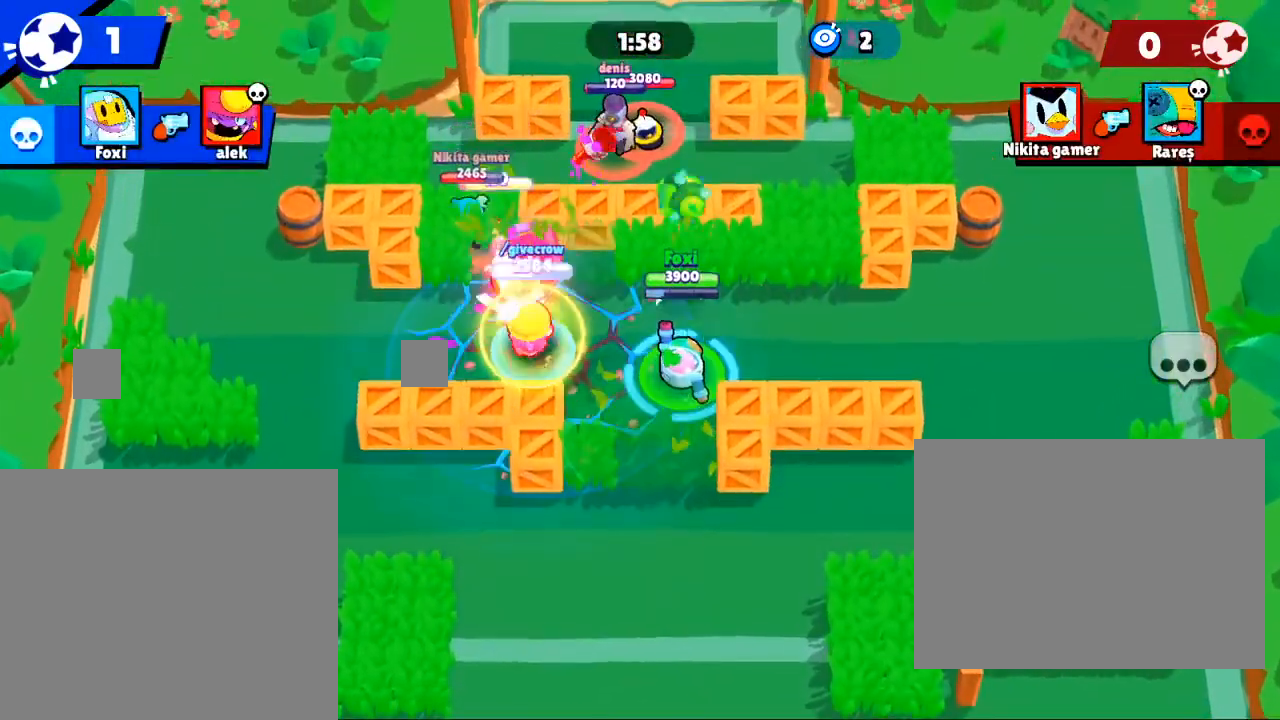
{"buttons": [], "left_stick": "left", "right_stick": "center", "events": [[300, "SQUARE", "down"], [333, "R2", "down"], [467, "R2", "up"], [500, "SQUARE", "up"], [500, "left_stick", "left"]]}
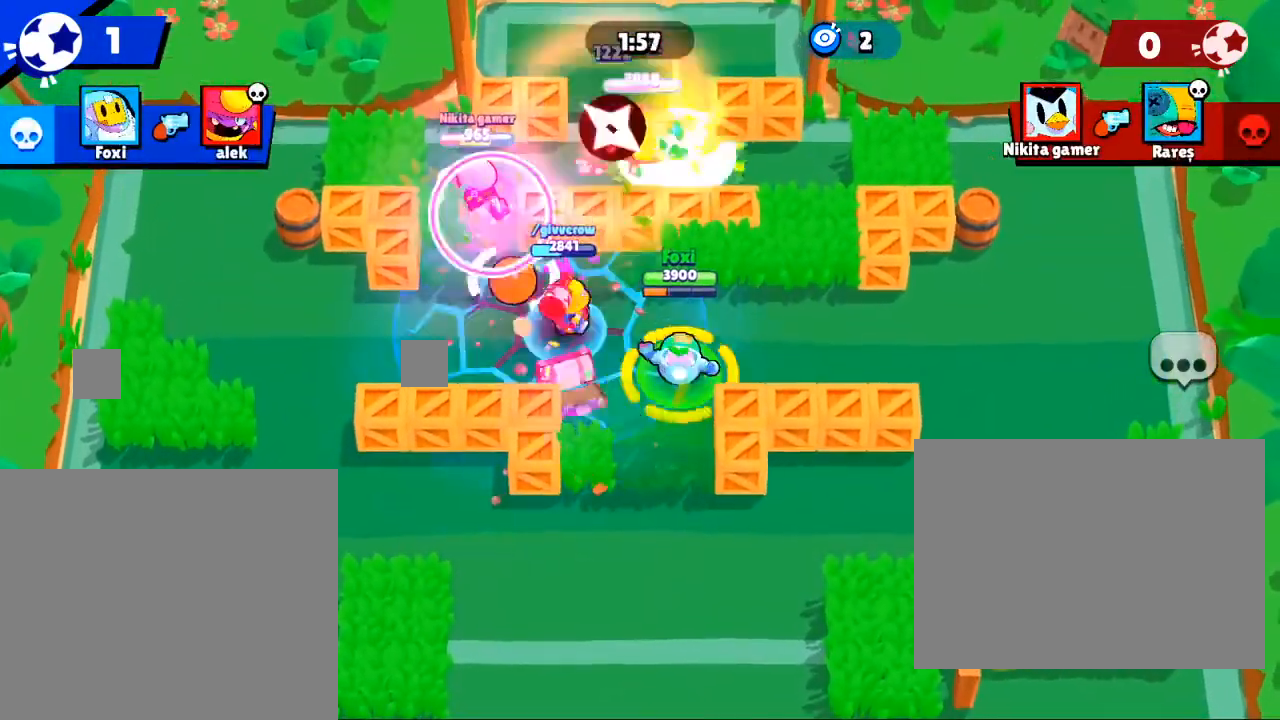
{"buttons": [], "left_stick": "up-left", "right_stick": "center", "events": [[401, "left_stick", "up-left"]]}
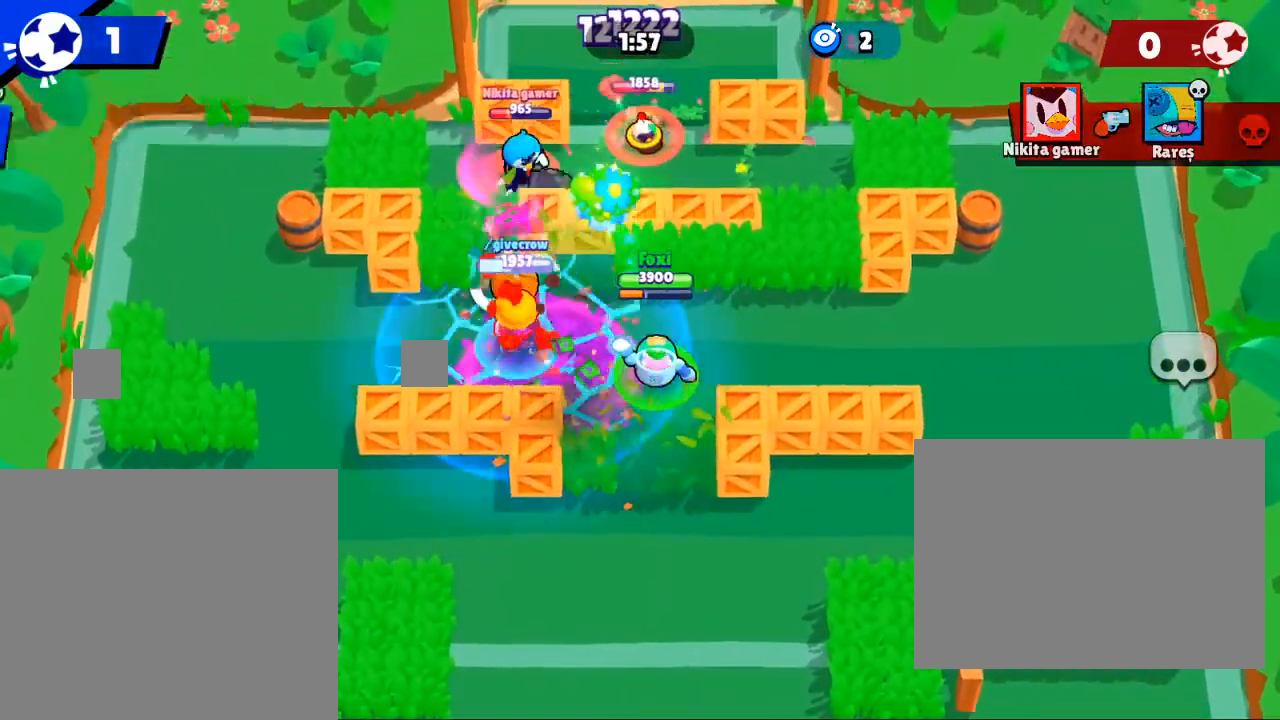
{"buttons": [], "left_stick": "up", "right_stick": "center", "events": [[300, "left_stick", "up"]]}
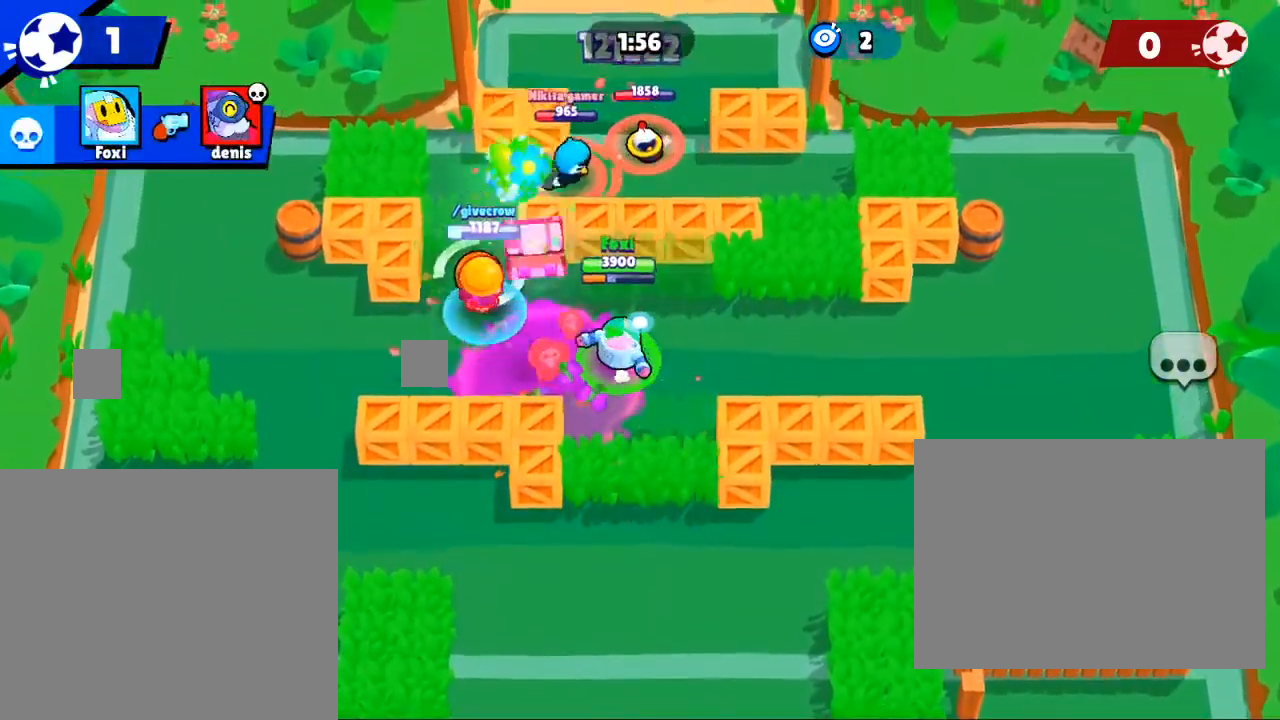
{"buttons": [], "left_stick": "up-right", "right_stick": "center", "events": [[34, "R3", "down"], [134, "R3", "up"], [134, "left_stick", "up-right"], [234, "R3", "down"], [367, "R3", "up"]]}
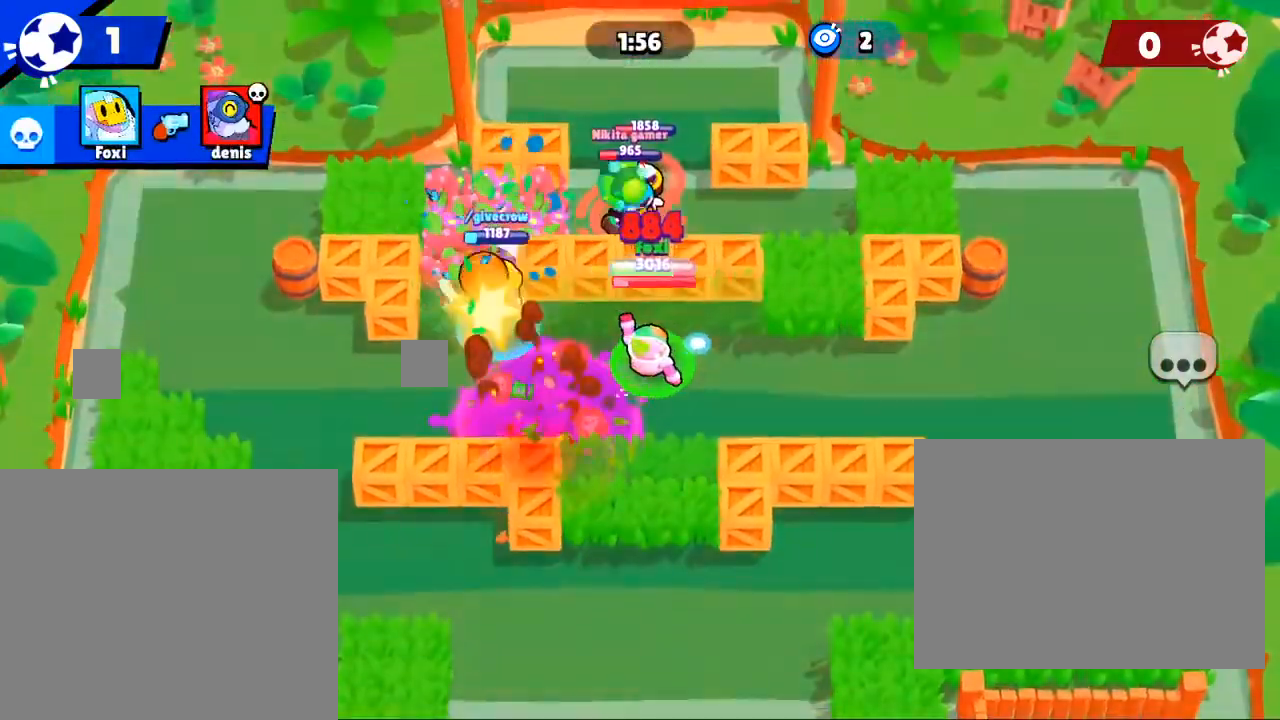
{"buttons": ["R3"], "left_stick": "up-right", "right_stick": "center", "events": [[33, "R3", "down"], [167, "R3", "up"], [233, "R3", "down"], [367, "R3", "up"], [500, "R3", "down"]]}
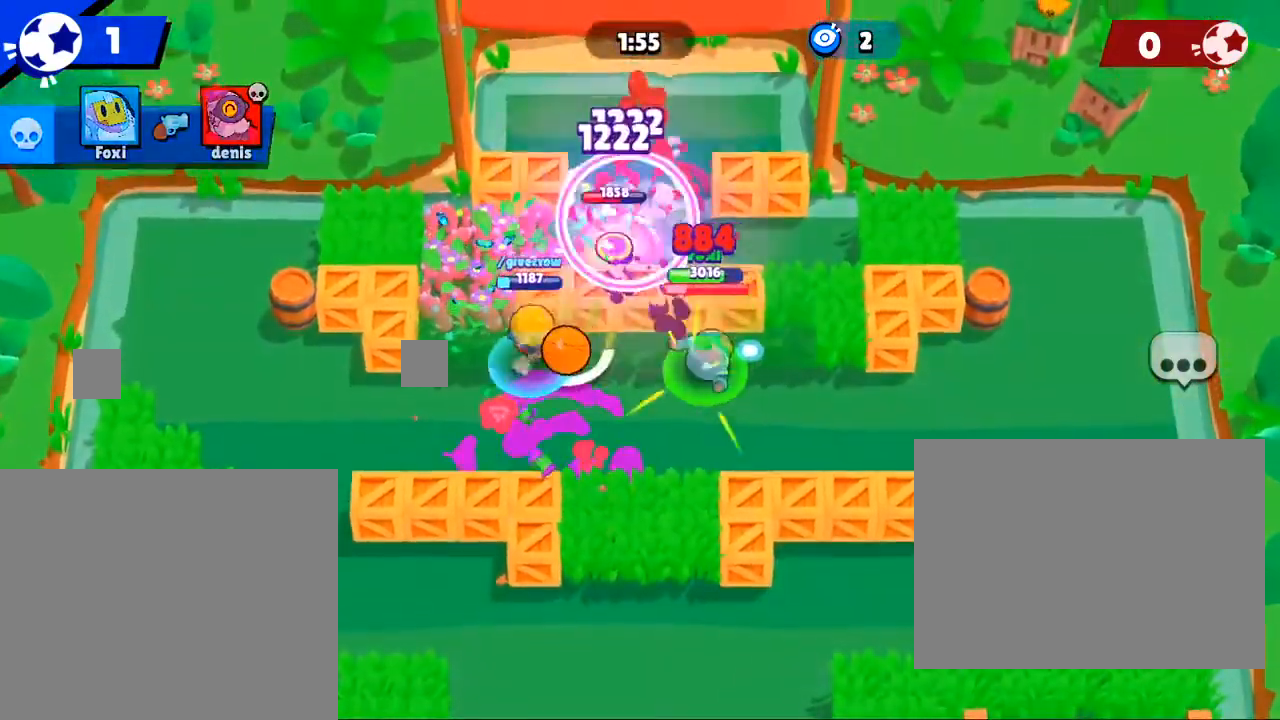
{"buttons": [], "left_stick": "up-right", "right_stick": "center", "events": [[100, "R3", "up"], [334, "R3", "down"], [467, "R3", "up"]]}
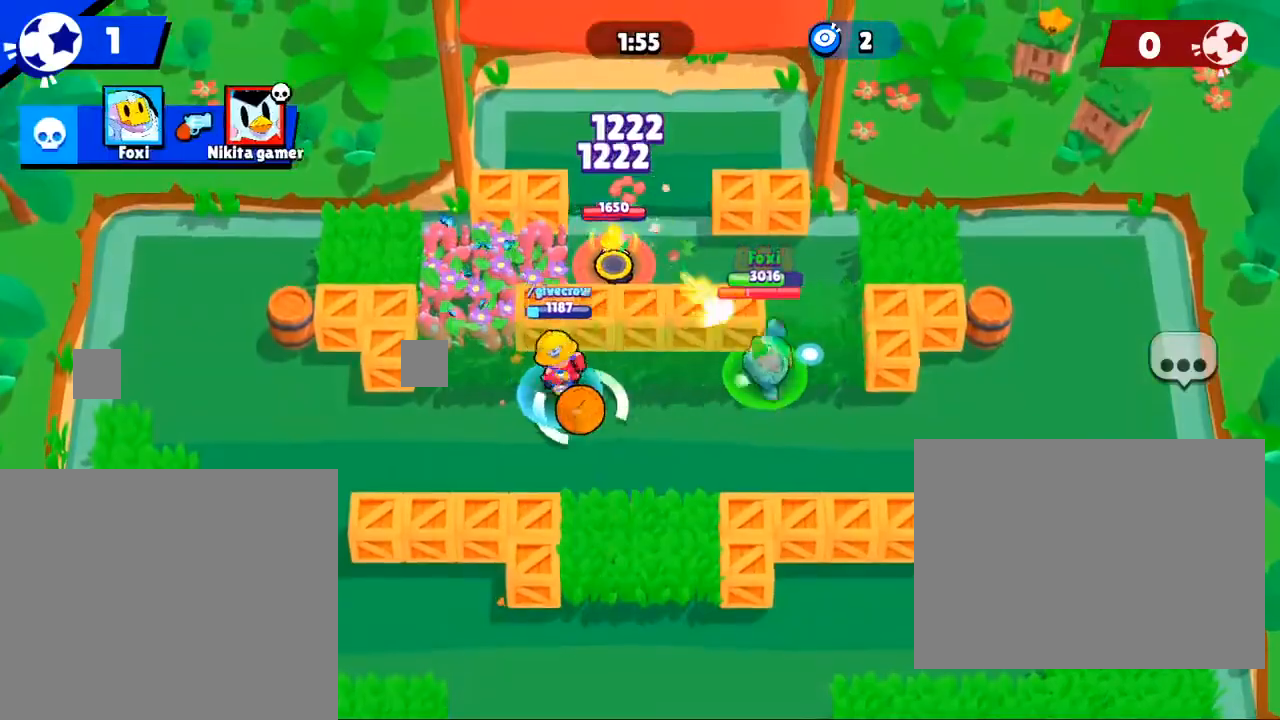
{"buttons": [], "left_stick": "up-right", "right_stick": "center", "events": [[100, "R3", "down"], [233, "R3", "up"]]}
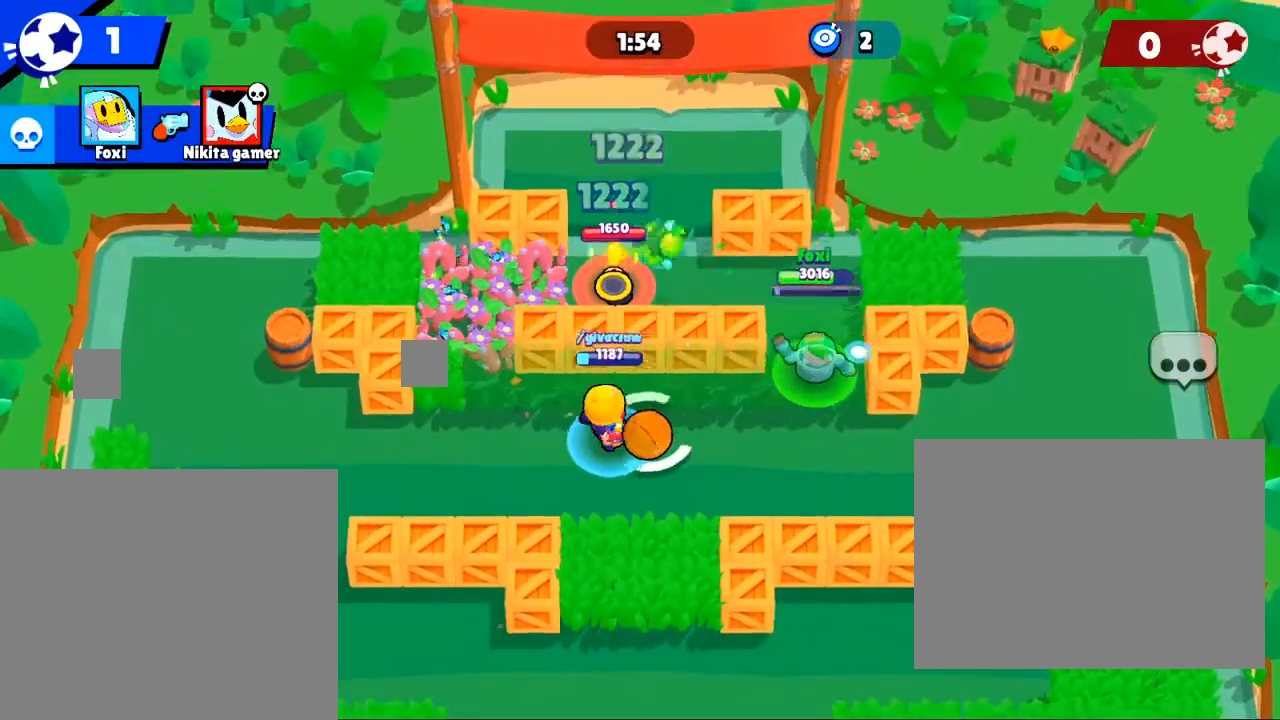
{"buttons": [], "left_stick": "center", "right_stick": "center", "events": [[334, "left_stick", "up"], [434, "left_stick", "center"]]}
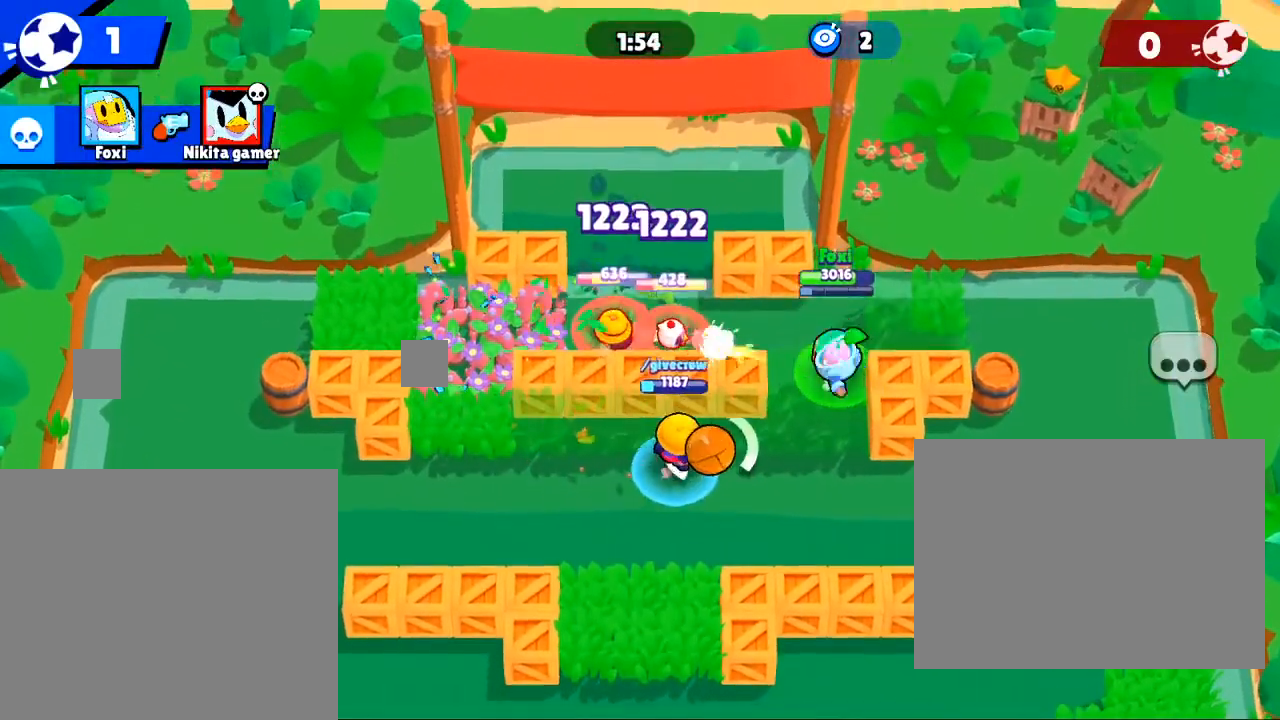
{"buttons": ["L3"], "left_stick": "center", "right_stick": "center", "events": [[100, "R3", "down"], [100, "left_stick", "left"], [167, "L3", "down"], [200, "R3", "up"], [267, "left_stick", "center"], [300, "R3", "down"], [434, "R3", "up"]]}
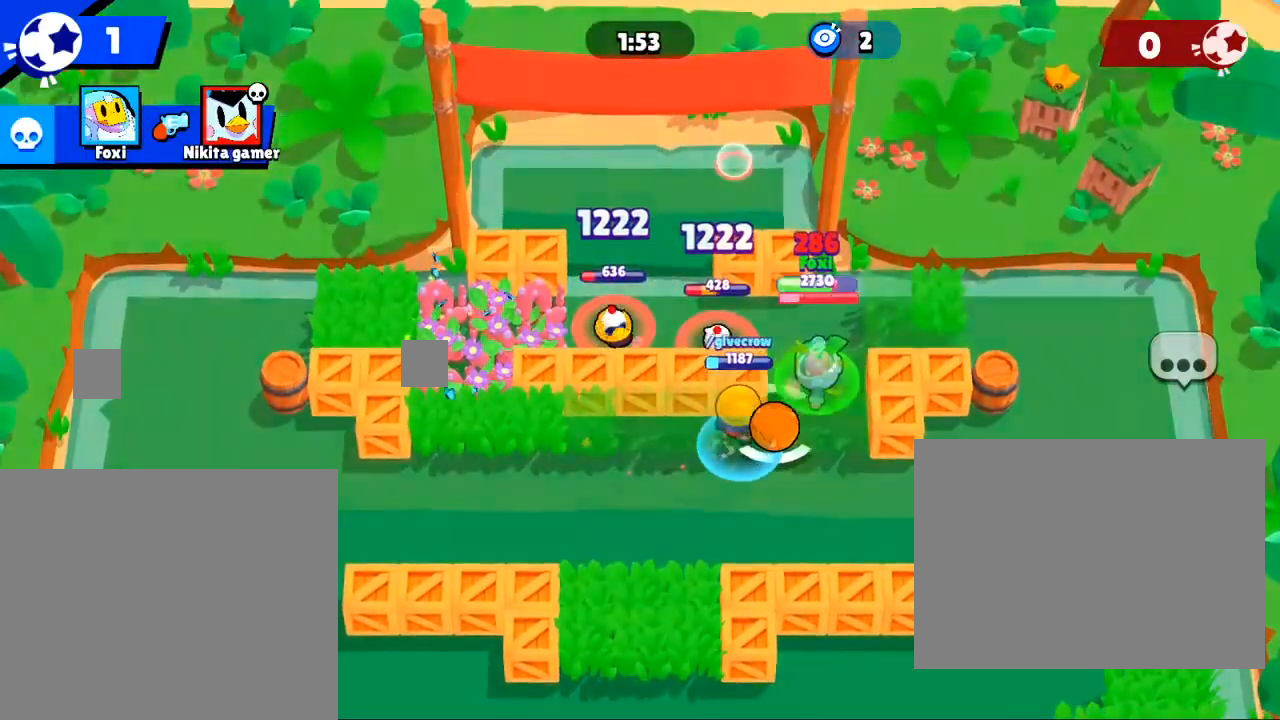
{"buttons": ["L3"], "left_stick": "up-right", "right_stick": "center", "events": [[34, "R3", "down"], [67, "left_stick", "right"], [134, "left_stick", "up-right"], [167, "R3", "up"], [301, "R3", "down"], [467, "R3", "up"]]}
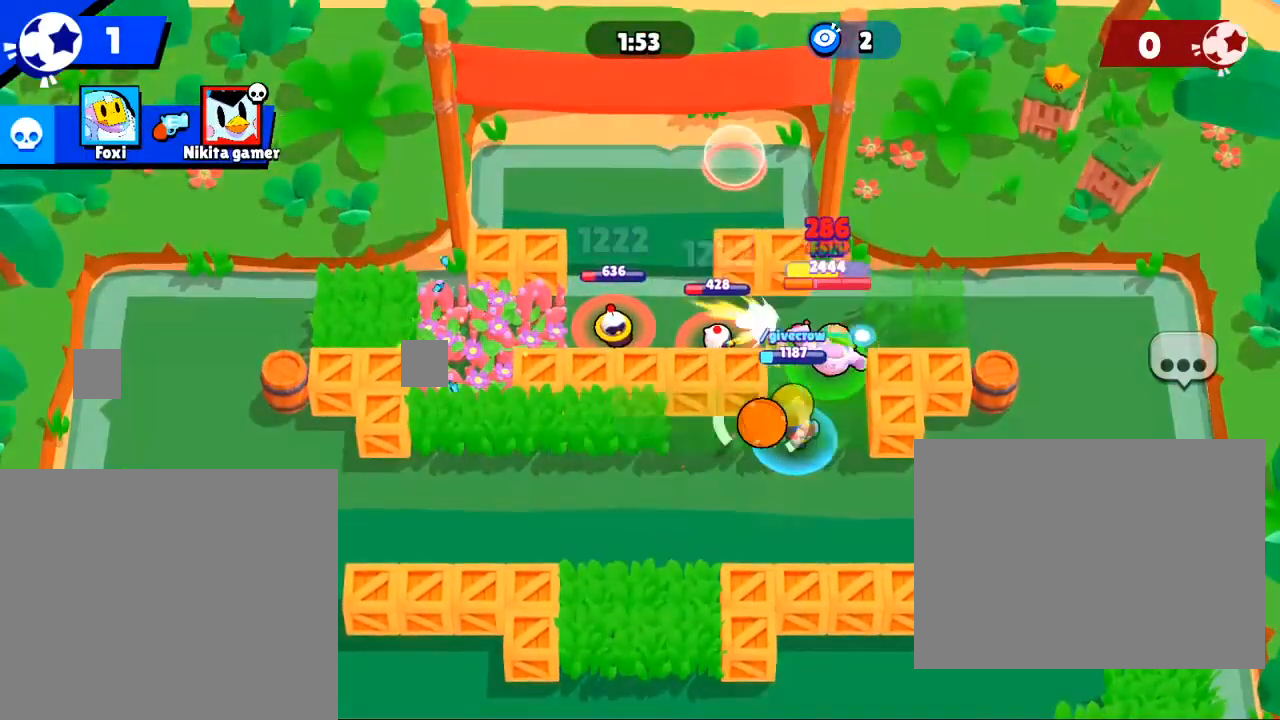
{"buttons": [], "left_stick": "up-right", "right_stick": "center", "events": [[66, "L3", "up"]]}
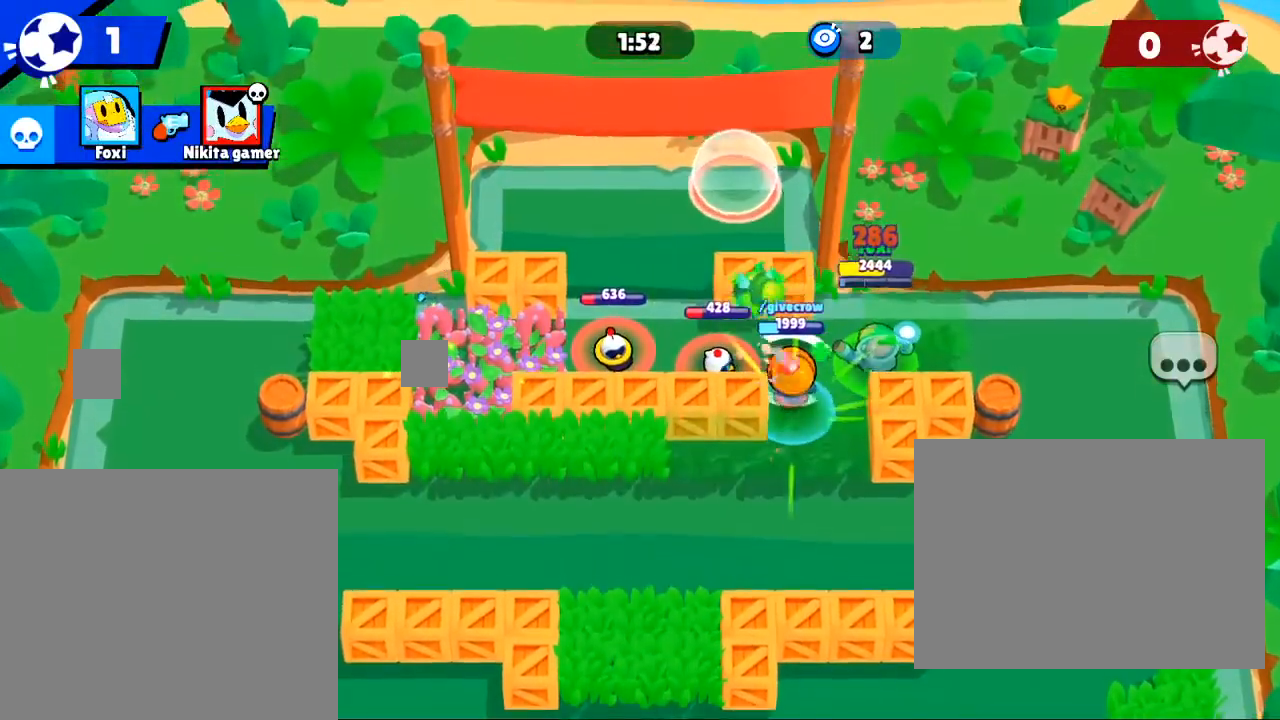
{"buttons": [], "left_stick": "center", "right_stick": "center", "events": [[401, "left_stick", "up"], [501, "left_stick", "center"]]}
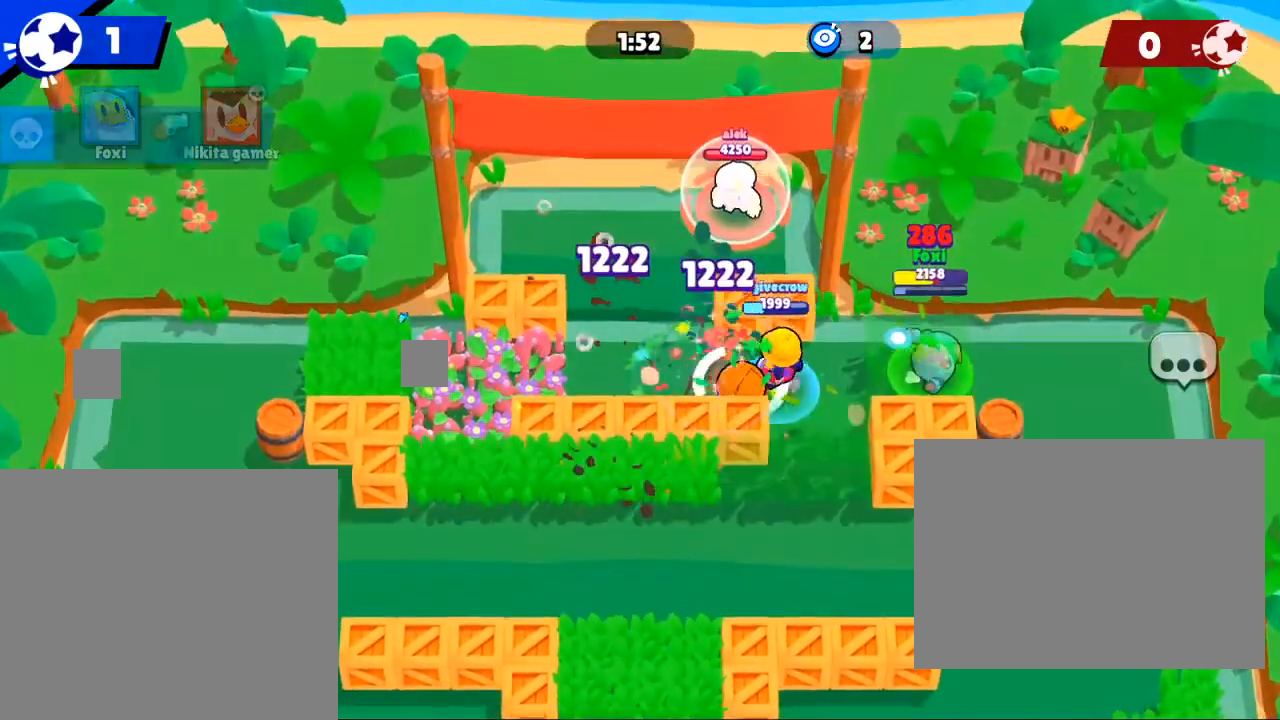
{"buttons": [], "left_stick": "left", "right_stick": "center", "events": [[33, "left_stick", "left"]]}
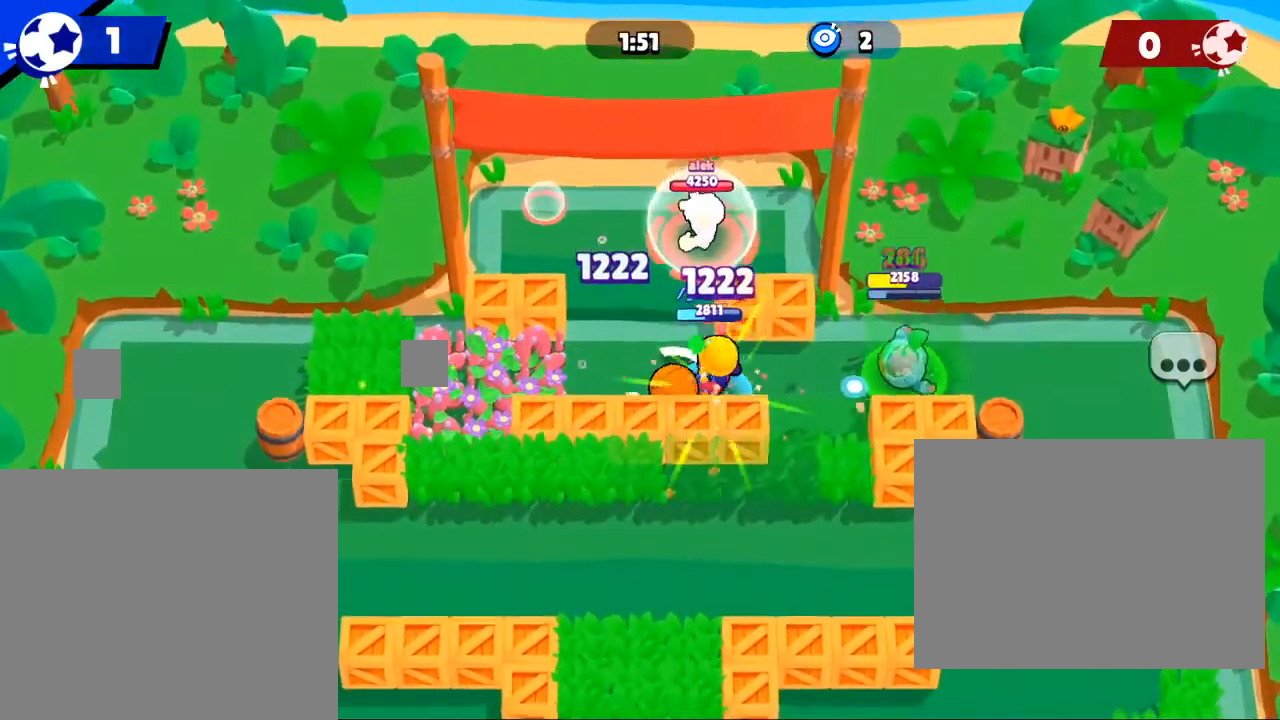
{"buttons": ["R3"], "left_stick": "left", "right_stick": "down", "events": [[434, "R3", "down"], [467, "right_stick", "down"]]}
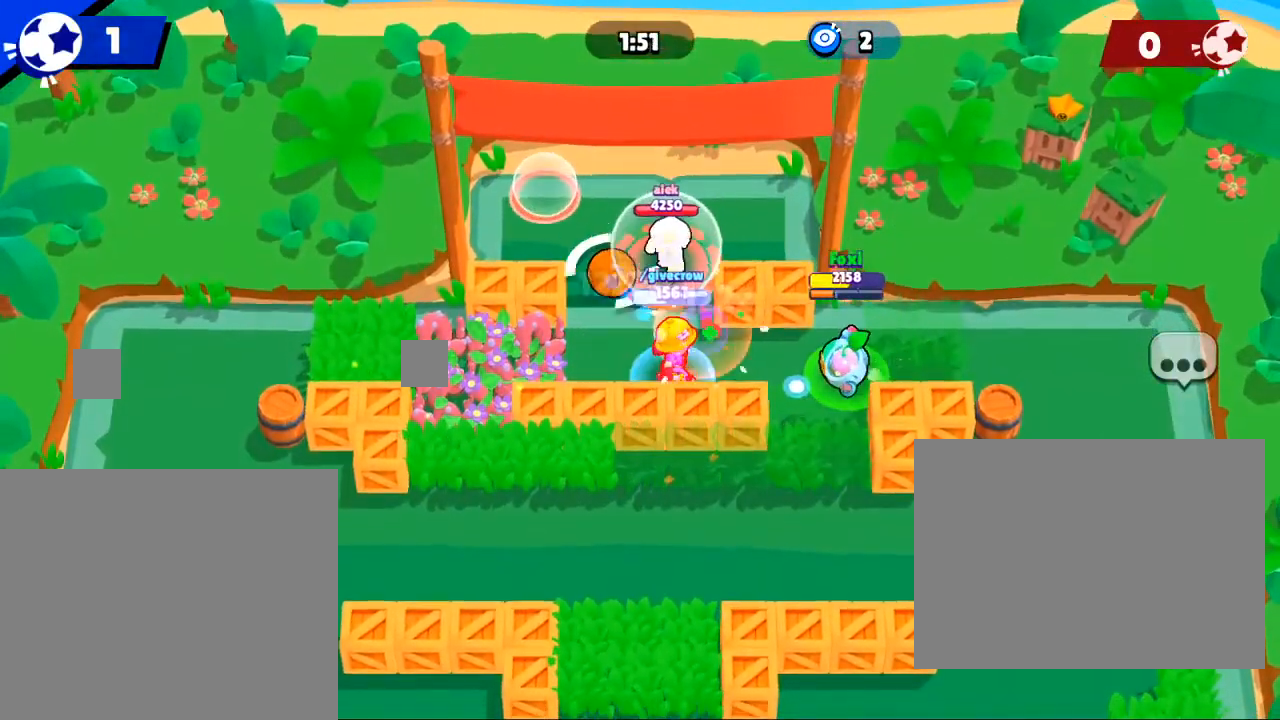
{"buttons": [], "left_stick": "center", "right_stick": "center", "events": [[33, "right_stick", "center"], [66, "R3", "up"], [133, "R3", "down"], [167, "left_stick", "center"], [300, "R3", "up"]]}